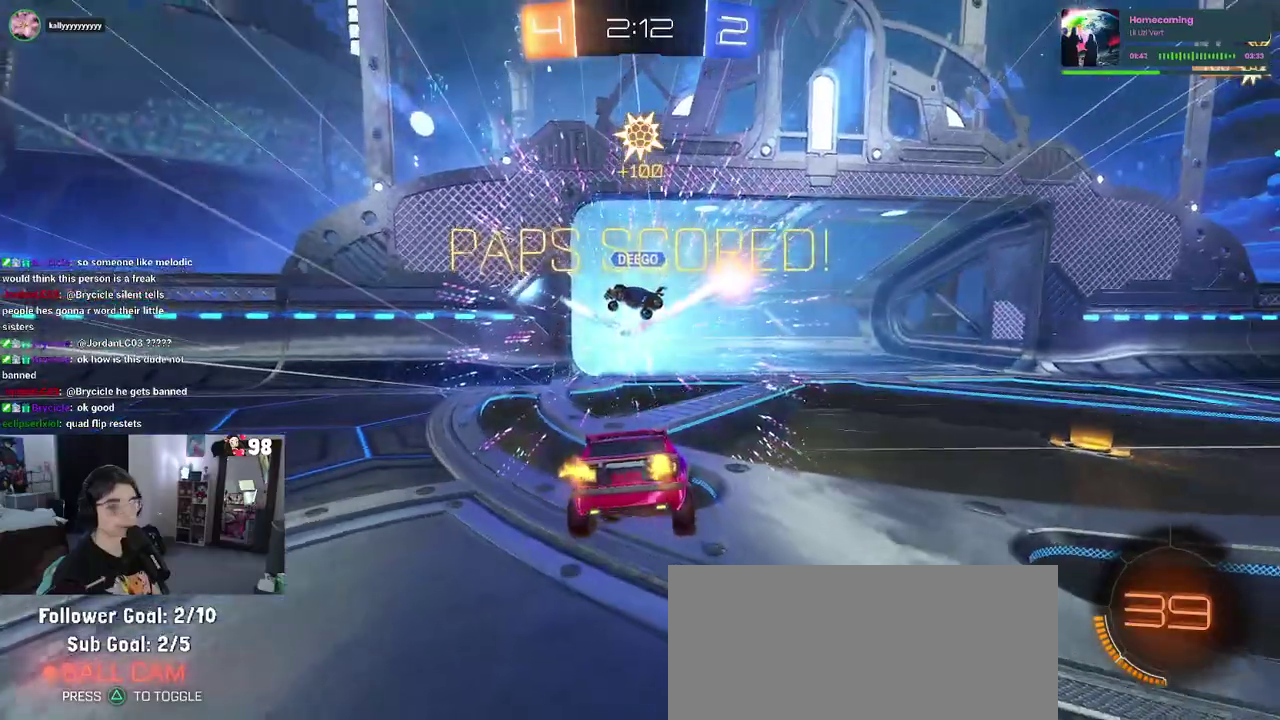
Gameplay with a controller (PlayStation layout); each line is a JSON object with the inputs held at the frame after it. "events" lists button and stick changes between this image and that frame as [ms after this image, input, new state], when the widget could be followed in between. This document gives stick clicks only as held states, not as events. Not read: L1 R1.
{"buttons": ["CROSS"], "left_stick": "center", "right_stick": "center", "events": [[183, "CROSS", "down"], [300, "CROSS", "up"], [433, "CROSS", "down"]]}
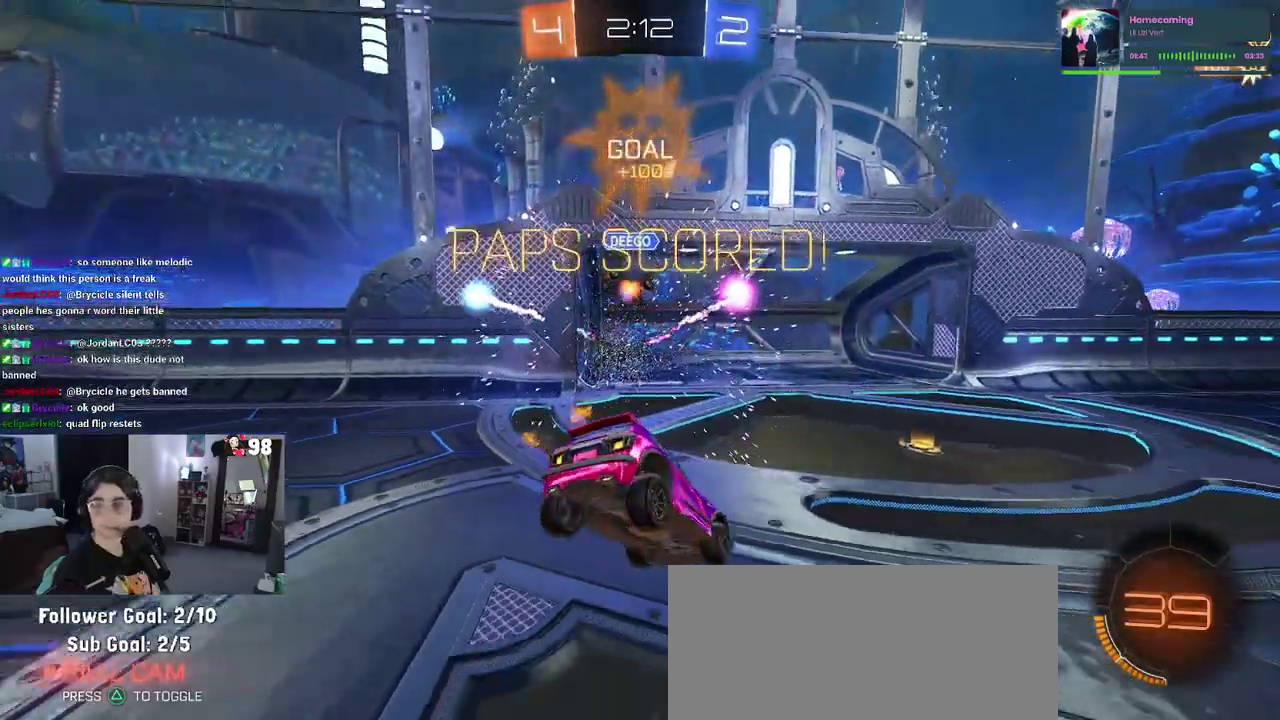
{"buttons": [], "left_stick": "center", "right_stick": "center", "events": [[50, "CROSS", "up"], [133, "CROSS", "down"], [250, "CROSS", "up"], [350, "CROSS", "down"], [467, "CROSS", "up"]]}
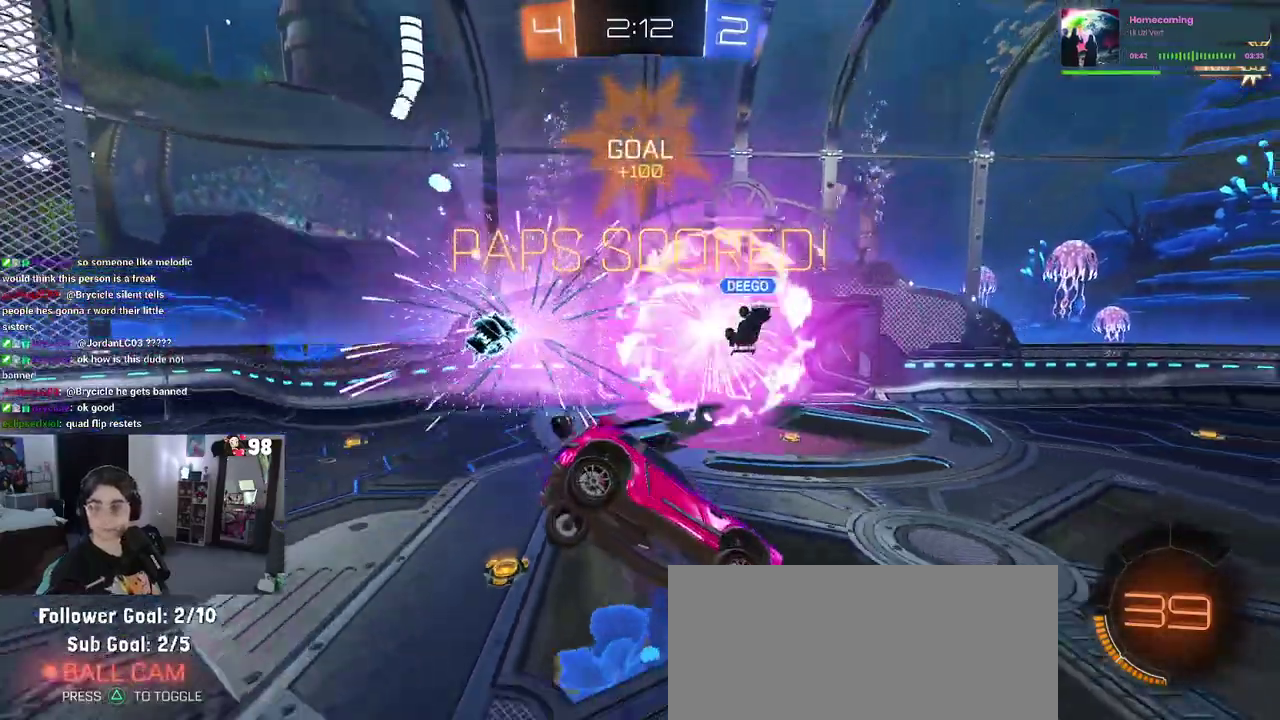
{"buttons": ["CROSS"], "left_stick": "center", "right_stick": "center", "events": [[50, "CROSS", "down"], [200, "CROSS", "up"], [267, "CROSS", "down"], [417, "CROSS", "up"], [500, "CROSS", "down"]]}
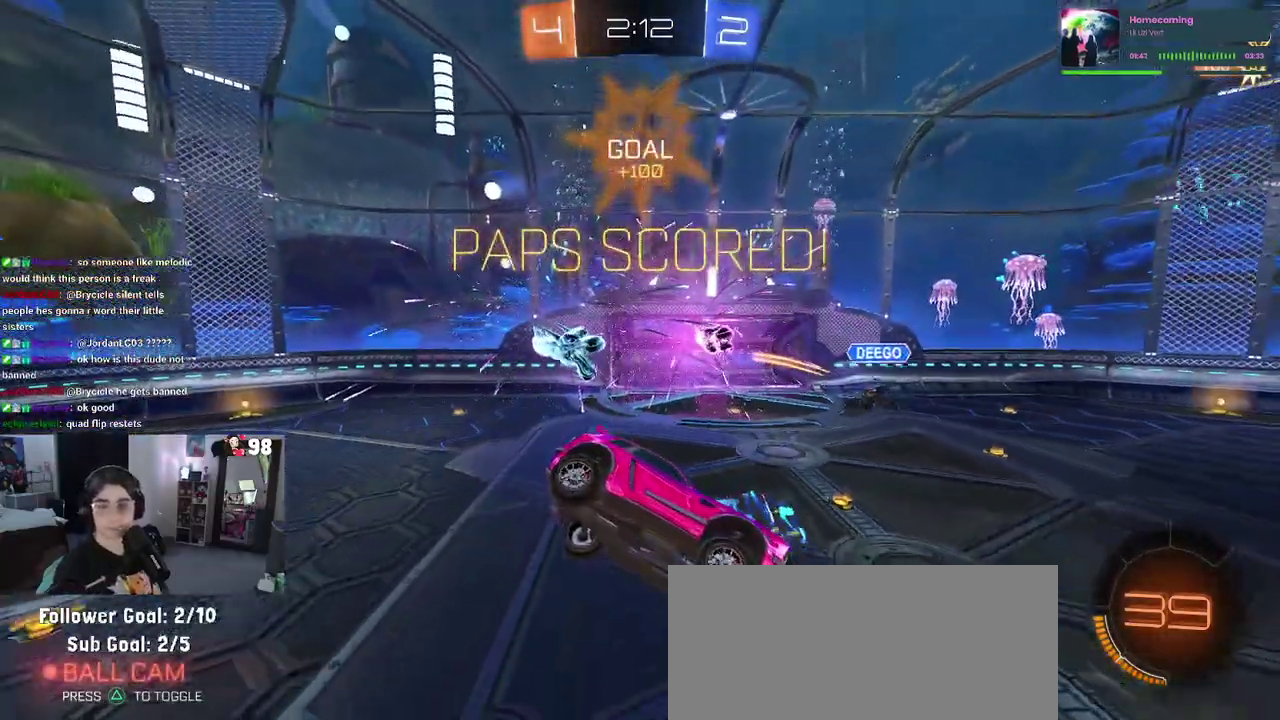
{"buttons": ["CROSS"], "left_stick": "center", "right_stick": "center", "events": [[100, "CROSS", "up"], [217, "CROSS", "down"], [300, "CROSS", "up"], [400, "CROSS", "down"]]}
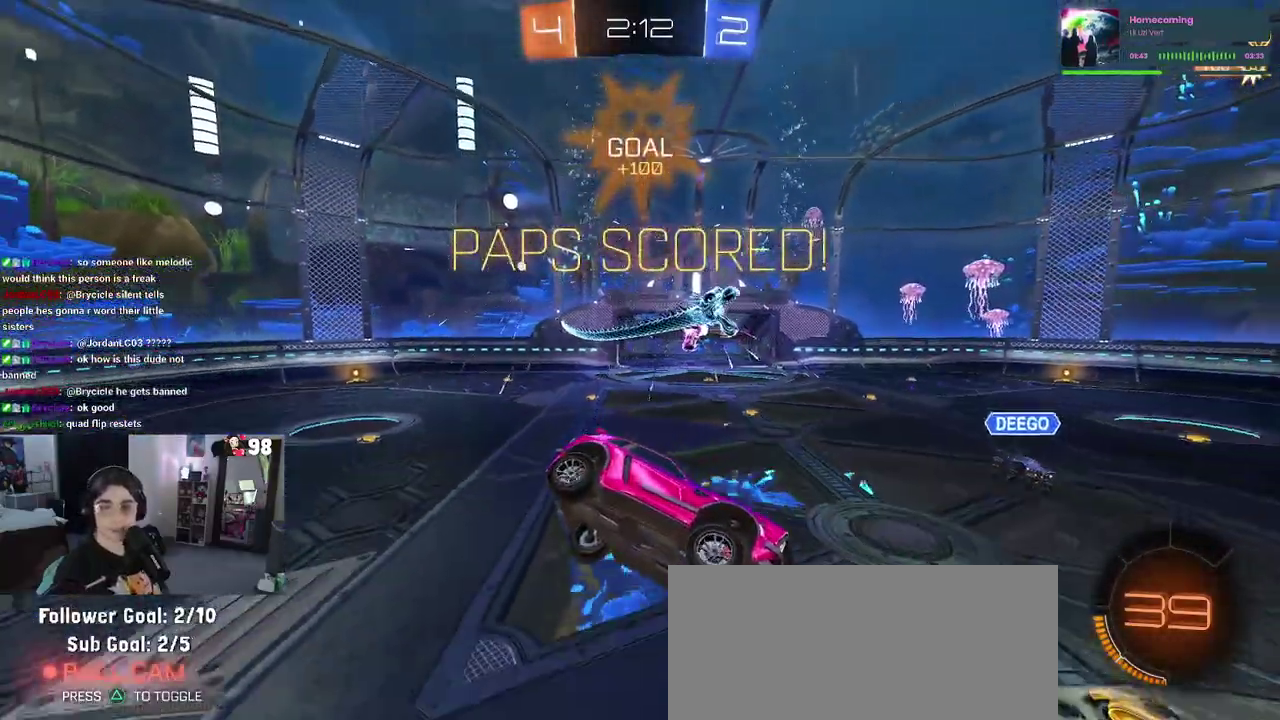
{"buttons": [], "left_stick": "center", "right_stick": "center", "events": [[50, "CROSS", "up"]]}
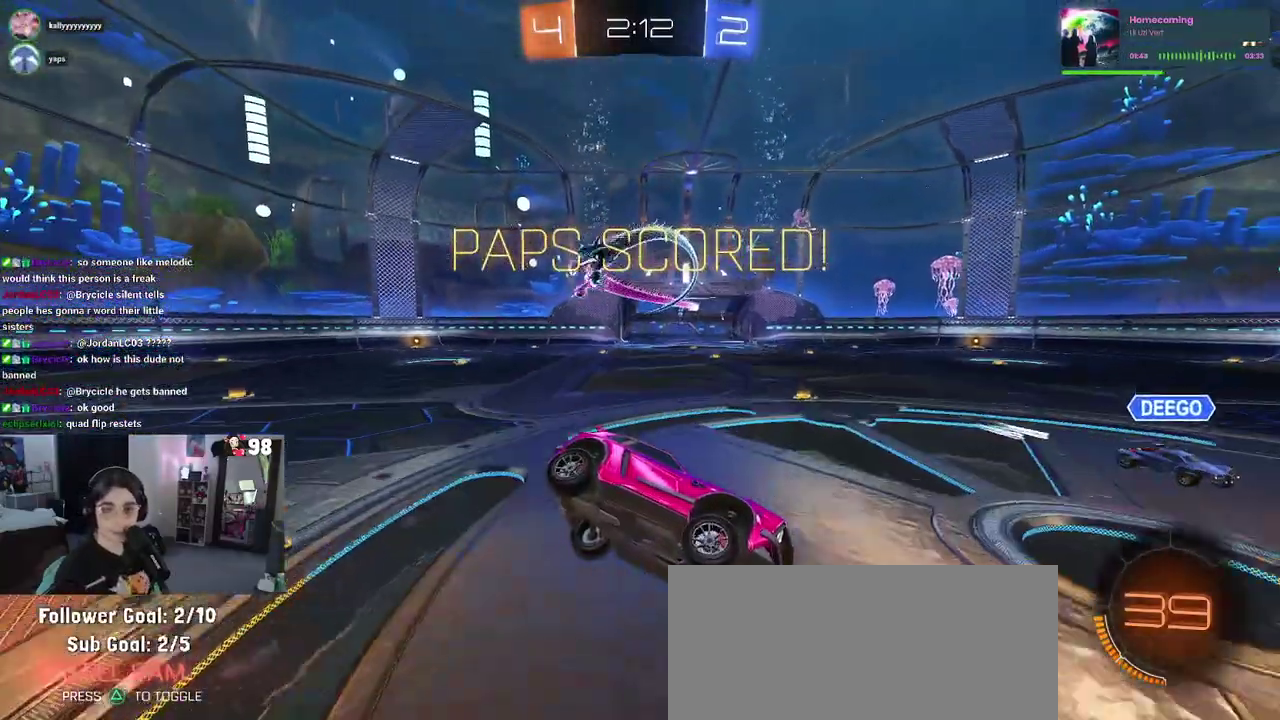
{"buttons": ["CROSS"], "left_stick": "center", "right_stick": "center", "events": [[500, "CROSS", "down"]]}
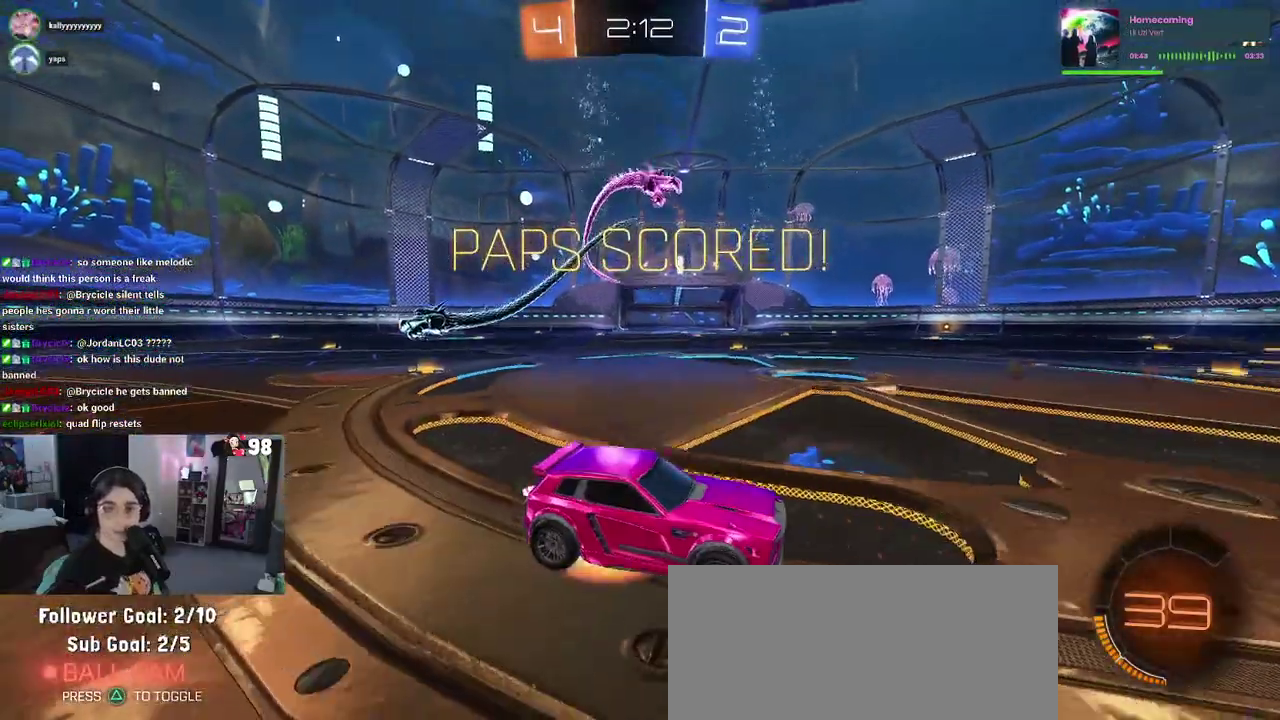
{"buttons": ["CROSS"], "left_stick": "center", "right_stick": "center", "events": [[133, "CROSS", "up"], [217, "CROSS", "down"], [333, "CROSS", "up"], [433, "CROSS", "down"]]}
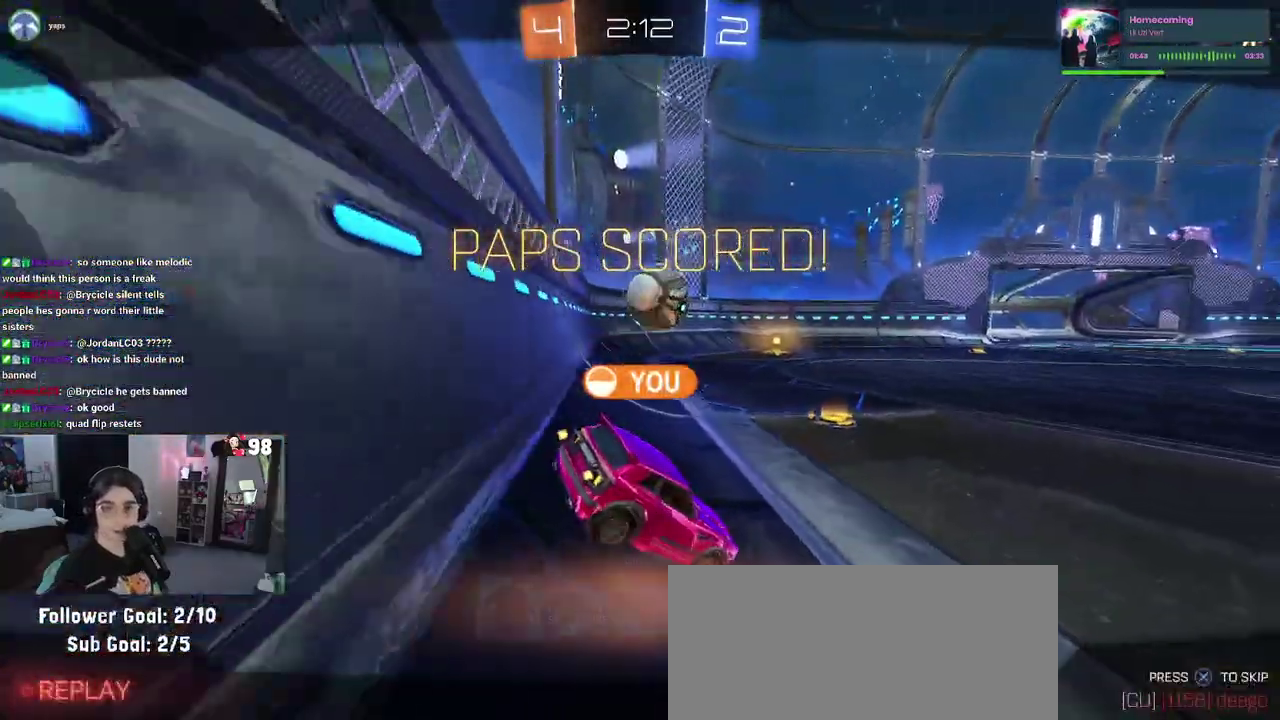
{"buttons": [], "left_stick": "center", "right_stick": "center", "events": [[17, "CROSS", "up"], [100, "CROSS", "down"], [200, "CROSS", "up"], [250, "CROSS", "down"], [350, "CROSS", "up"]]}
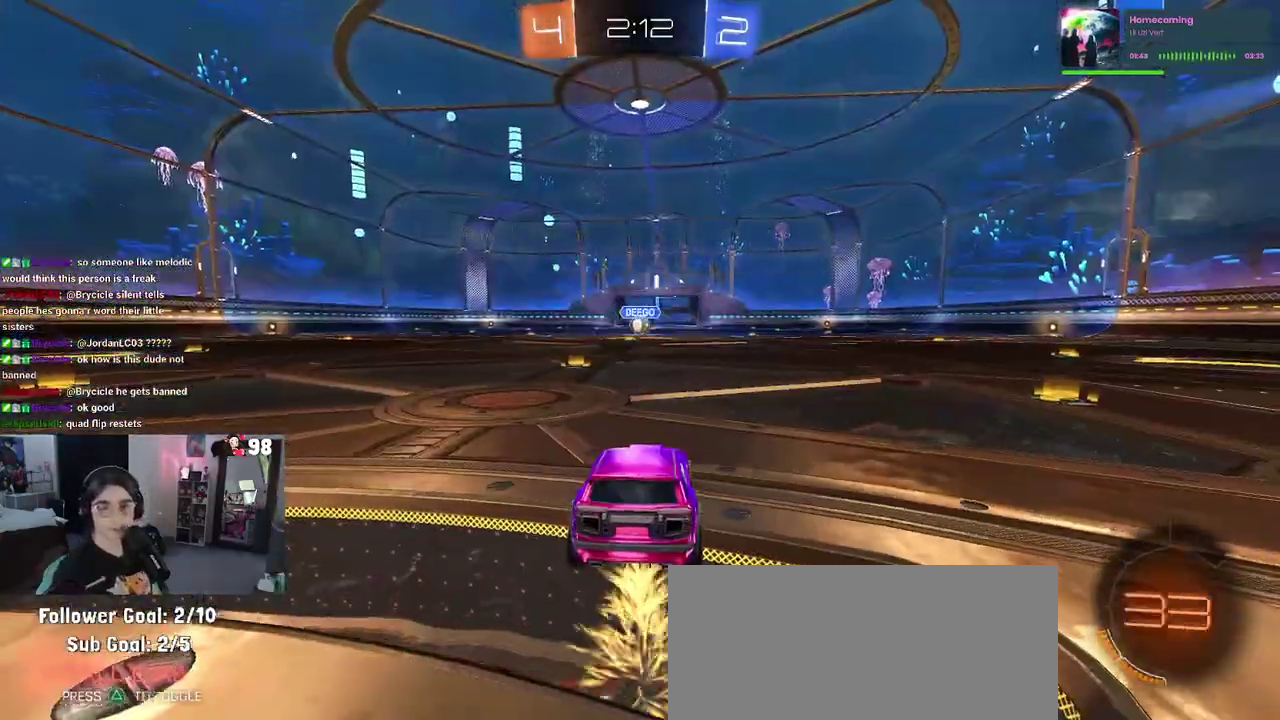
{"buttons": [], "left_stick": "center", "right_stick": "center", "events": [[150, "TRIANGLE", "down"], [233, "TRIANGLE", "up"], [300, "TRIANGLE", "down"], [417, "TRIANGLE", "up"]]}
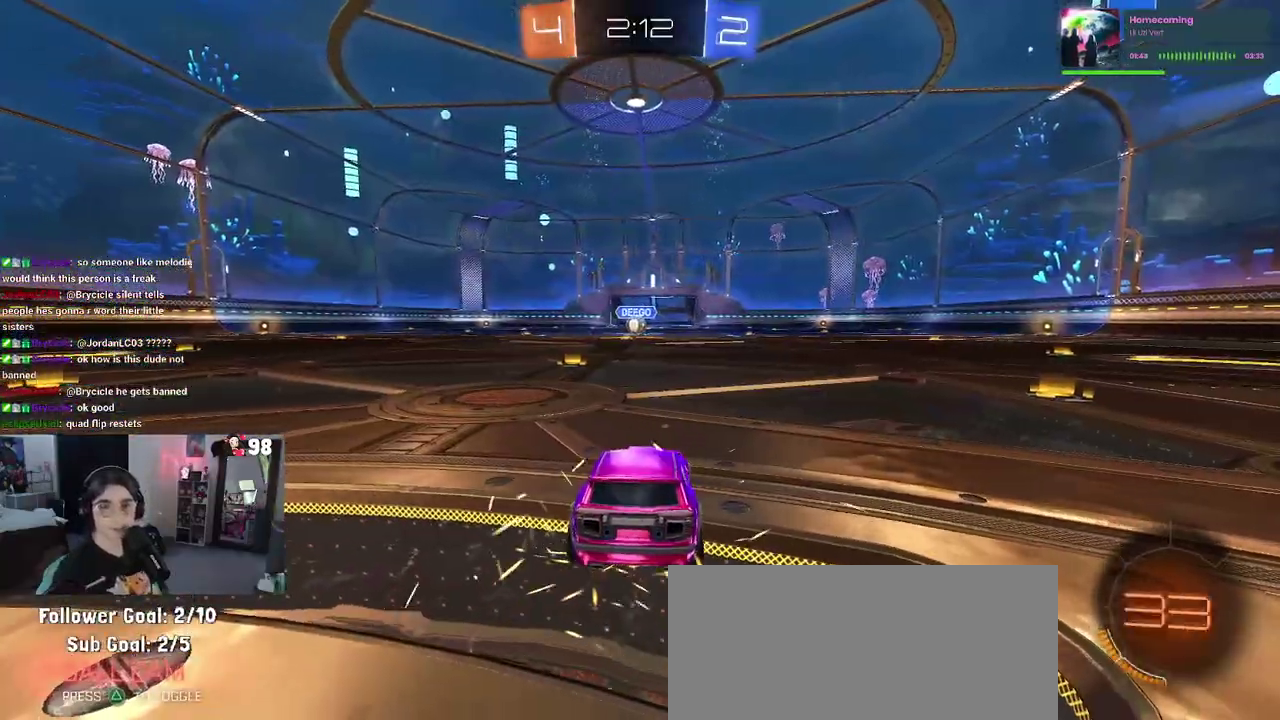
{"buttons": [], "left_stick": "center", "right_stick": "center", "events": []}
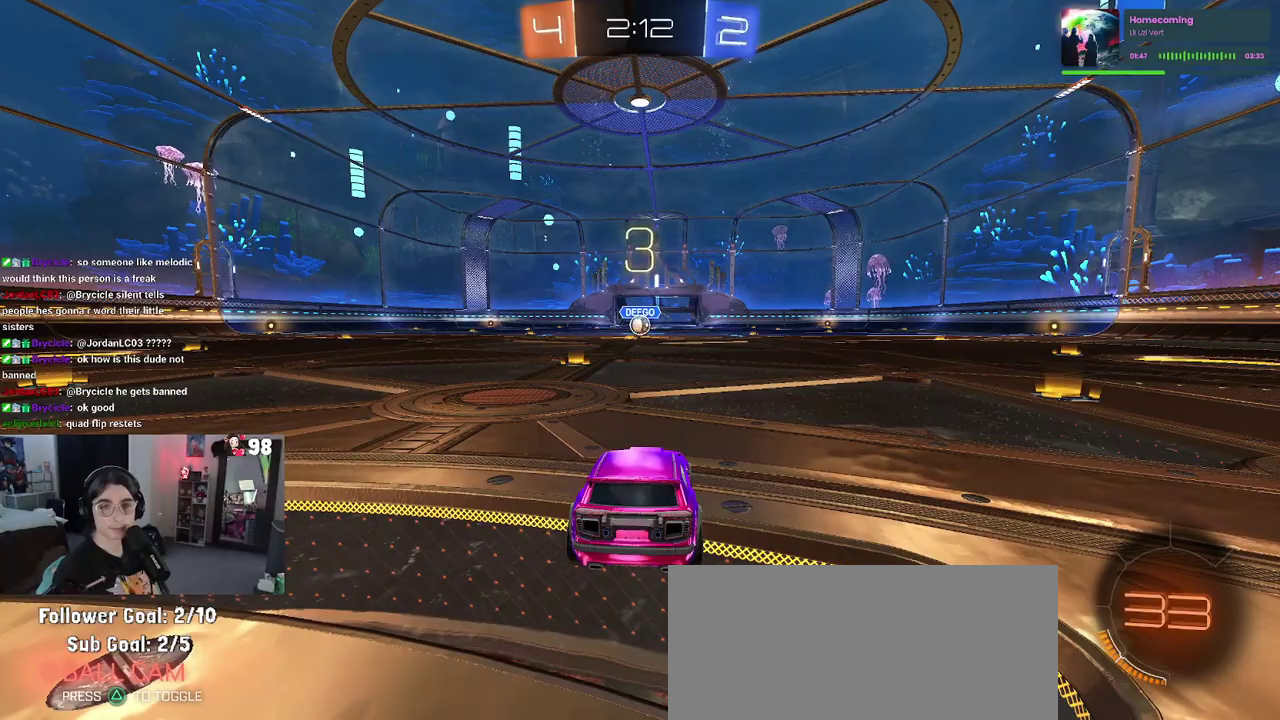
{"buttons": ["TRIANGLE", "R2"], "left_stick": "center", "right_stick": "center", "events": [[83, "R2", "down"], [317, "TRIANGLE", "down"], [383, "TRIANGLE", "up"], [467, "TRIANGLE", "down"]]}
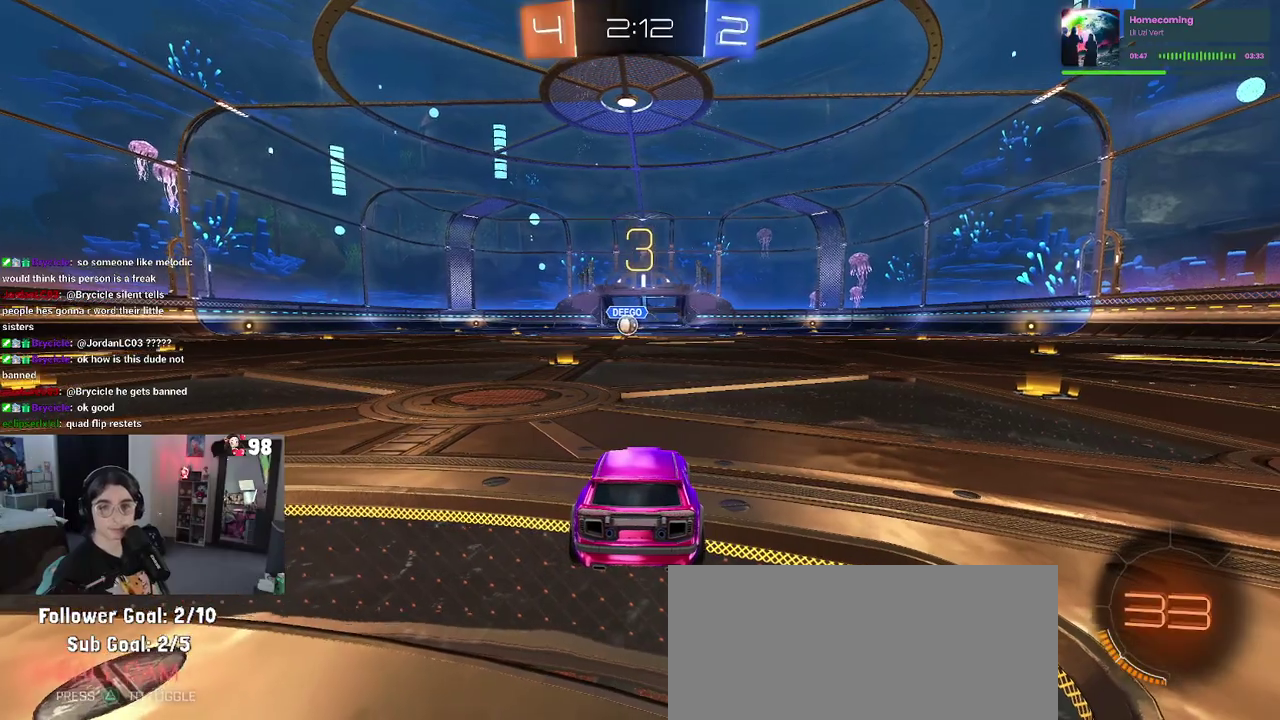
{"buttons": ["R2"], "left_stick": "center", "right_stick": "center", "events": [[83, "TRIANGLE", "up"]]}
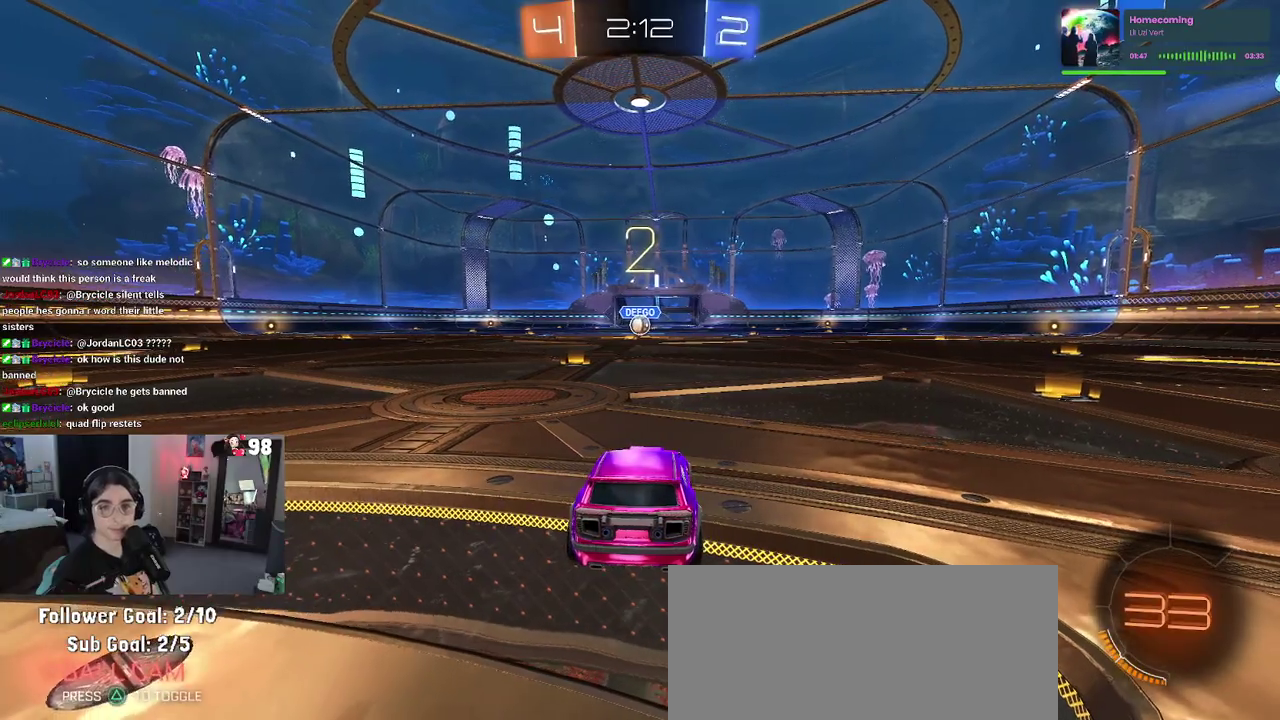
{"buttons": ["R2"], "left_stick": "center", "right_stick": "center", "events": []}
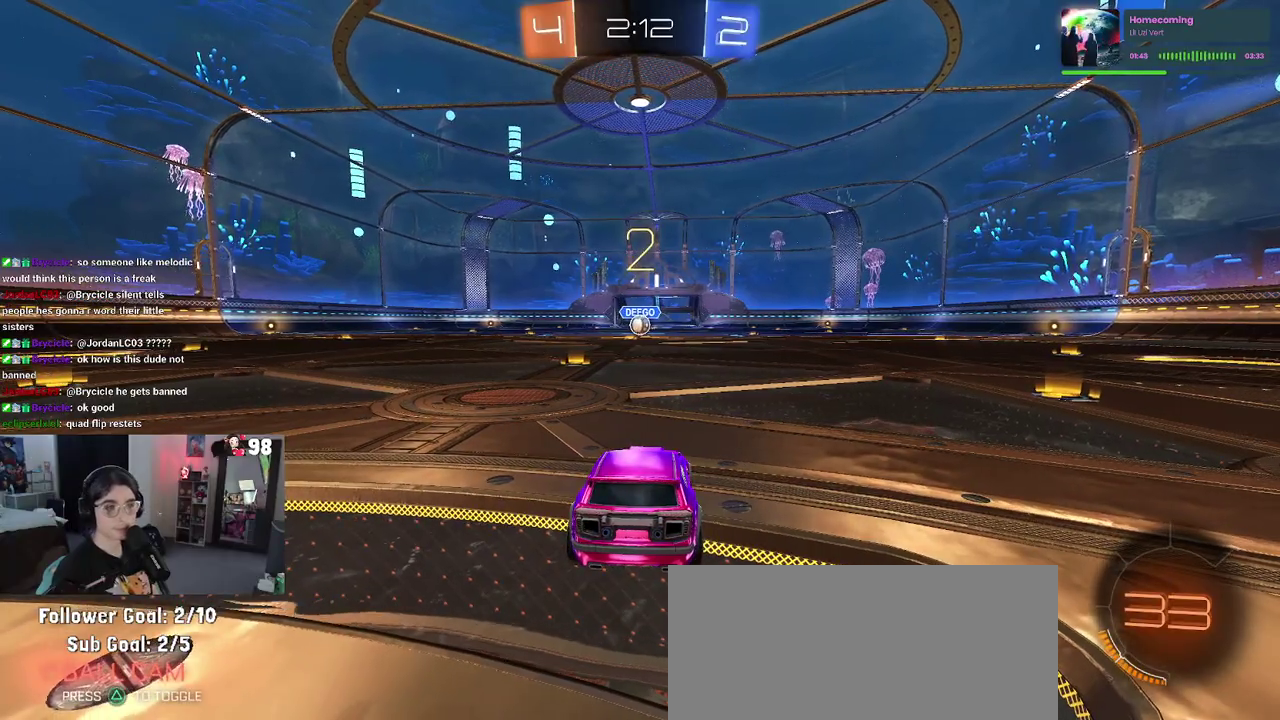
{"buttons": ["R2"], "left_stick": "center", "right_stick": "center", "events": []}
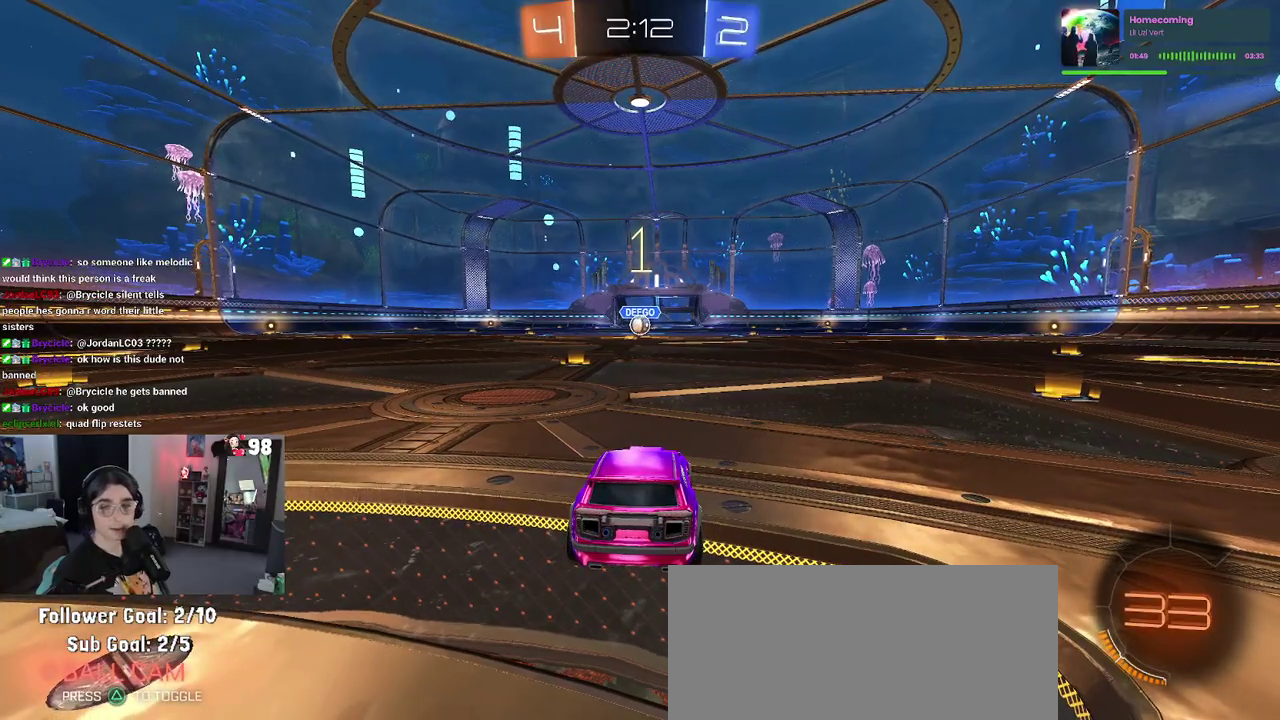
{"buttons": ["R2"], "left_stick": "center", "right_stick": "center", "events": []}
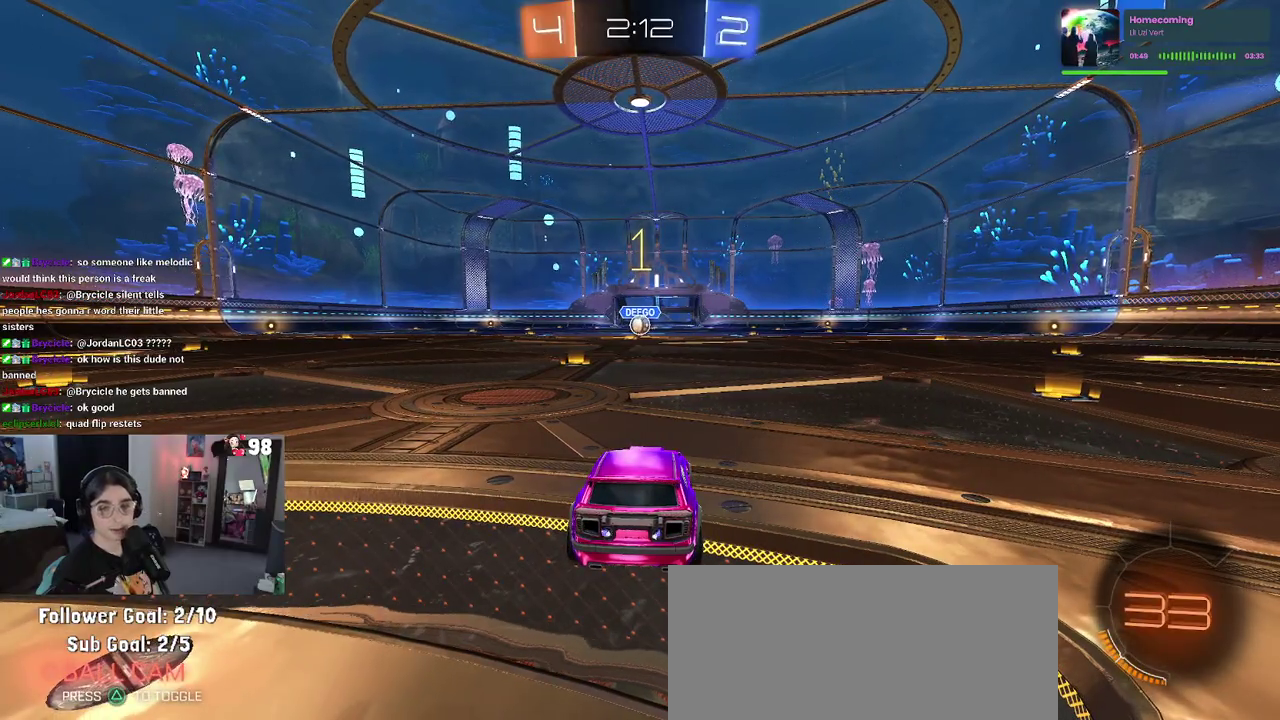
{"buttons": ["R2"], "left_stick": "center", "right_stick": "center", "events": [[267, "left_stick", "left"], [400, "left_stick", "center"]]}
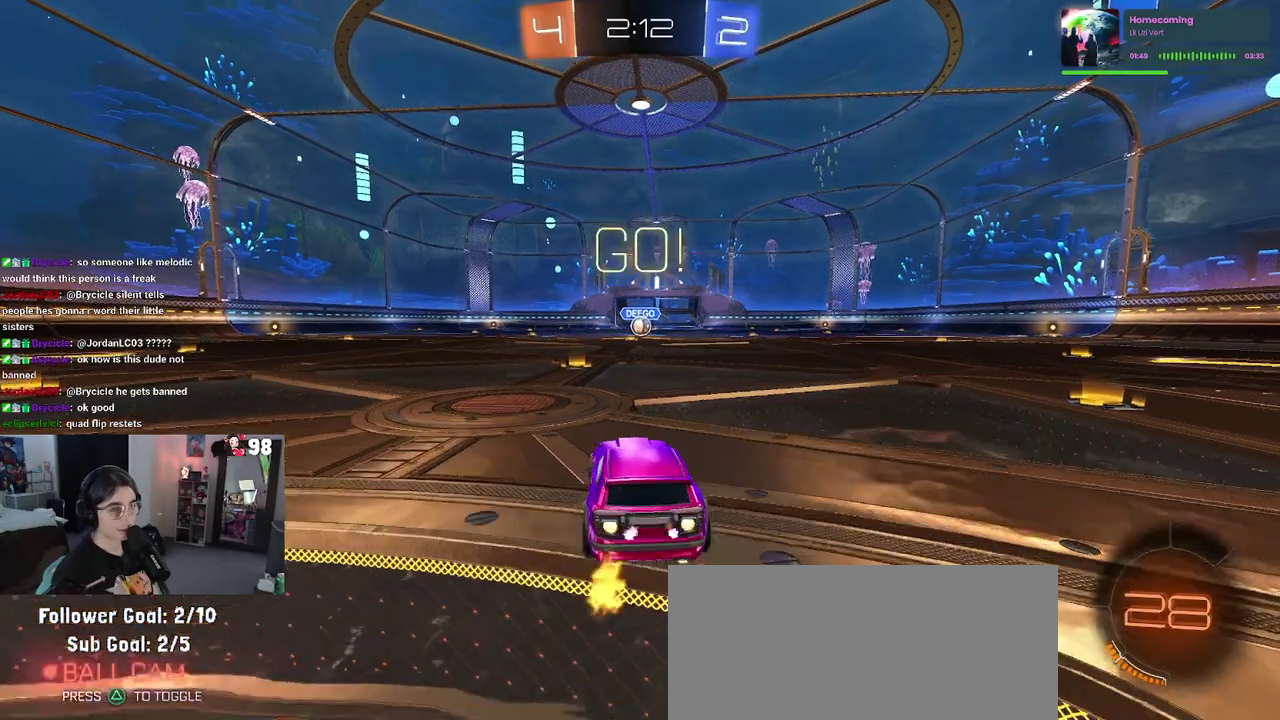
{"buttons": ["CROSS", "SQUARE", "R2"], "left_stick": "down-left", "right_stick": "center"}
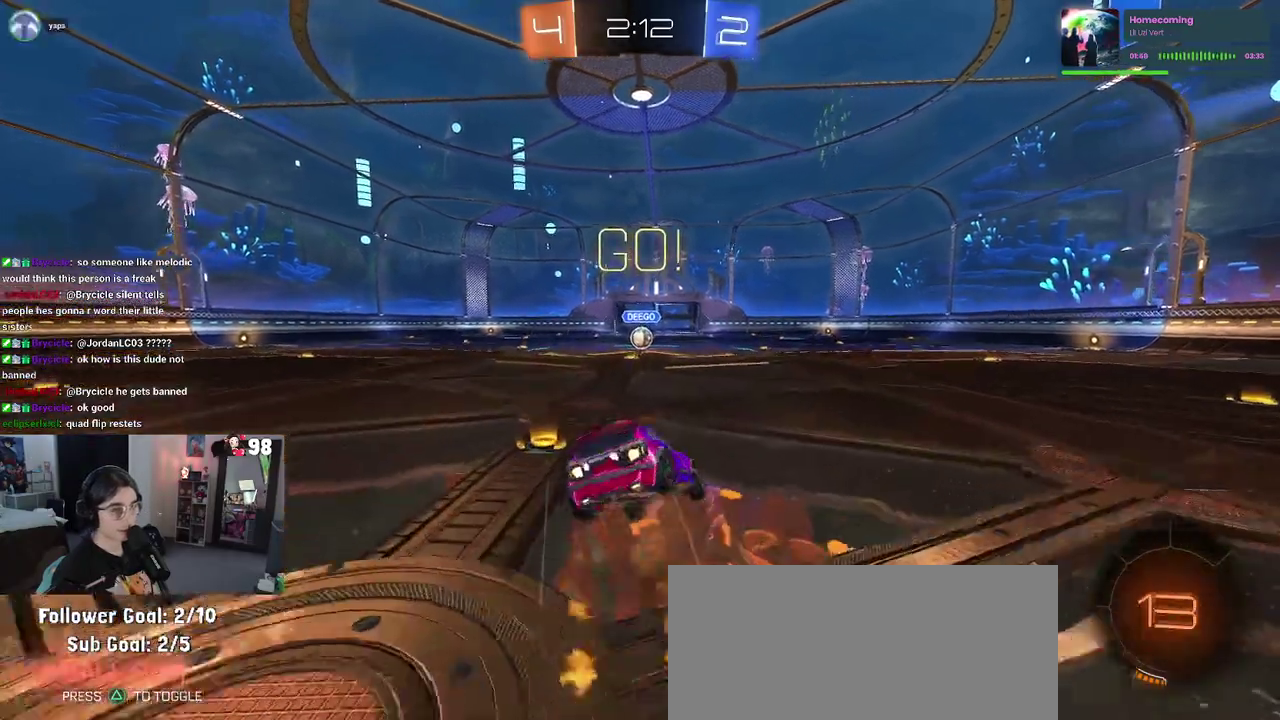
{"buttons": ["SQUARE", "R2"], "left_stick": "down-left", "right_stick": "center"}
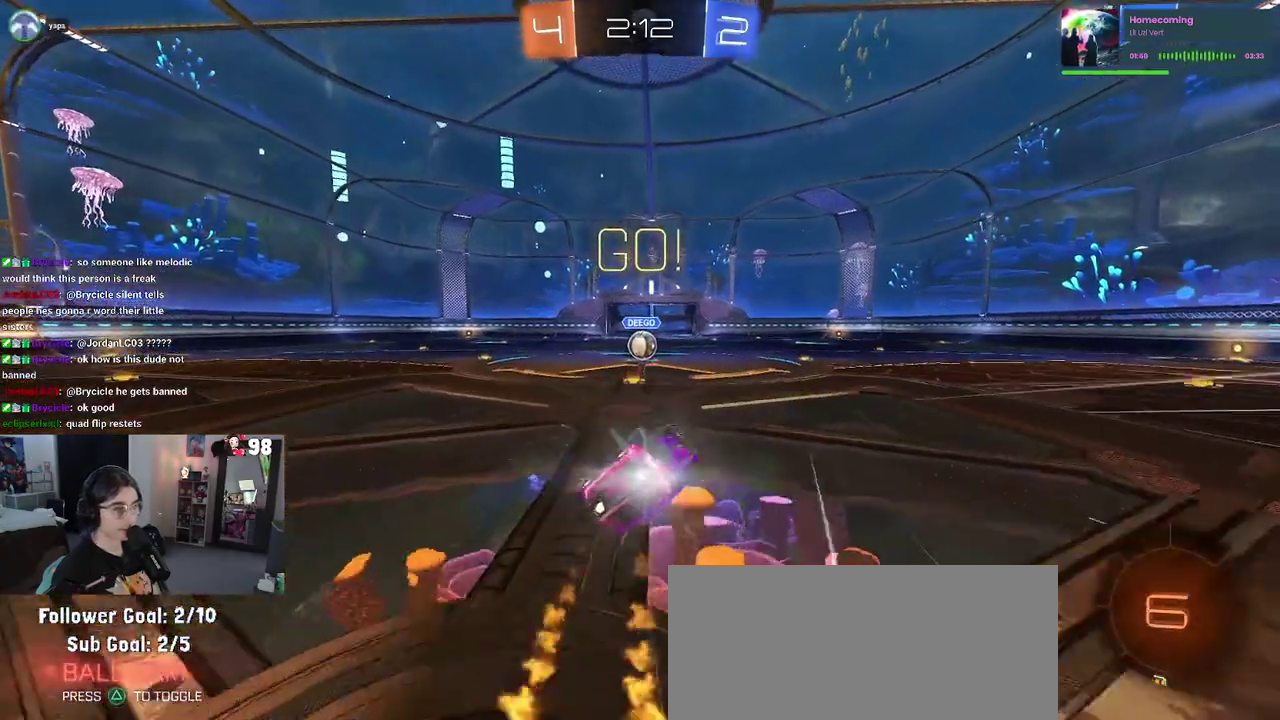
{"buttons": ["SQUARE", "R2"], "left_stick": "center", "right_stick": "center", "events": [[433, "left_stick", "down-right"], [500, "left_stick", "center"]]}
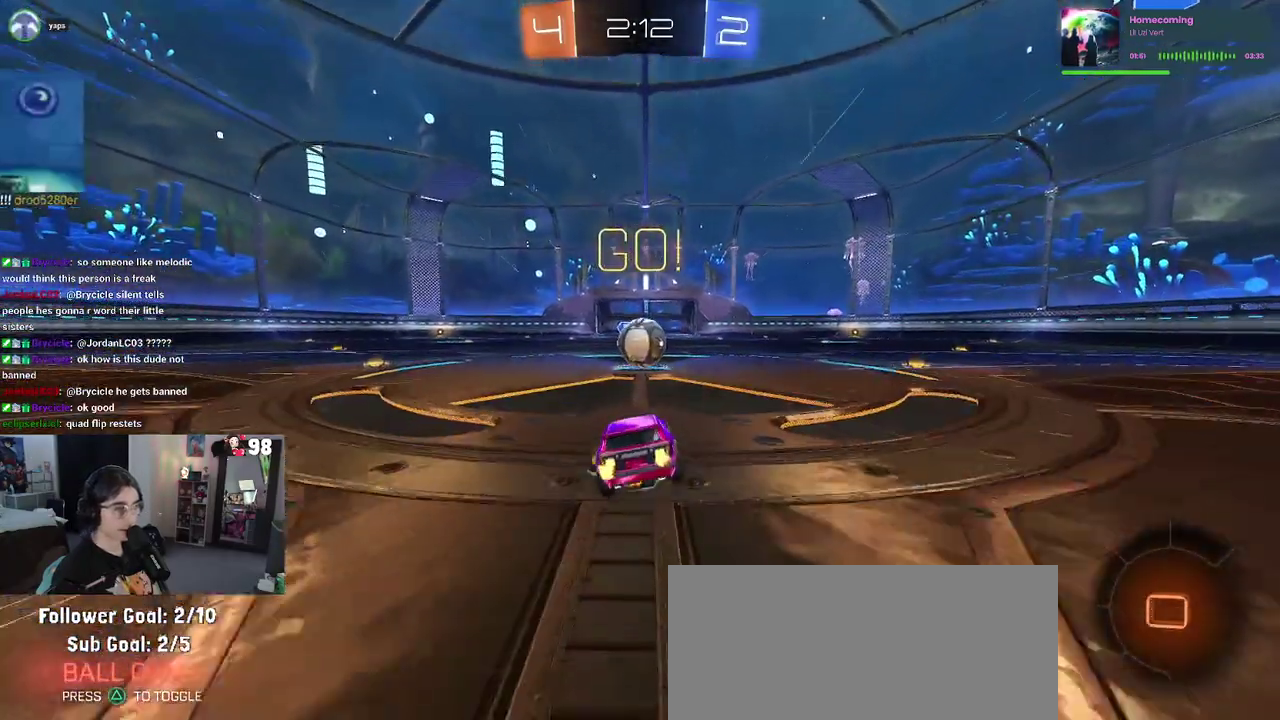
{"buttons": ["CROSS", "SQUARE", "R2"], "left_stick": "up-right", "right_stick": "center", "events": [[50, "SQUARE", "up"], [200, "CROSS", "down"], [283, "left_stick", "up-right"], [333, "CROSS", "up"], [400, "CROSS", "down"], [500, "SQUARE", "down"]]}
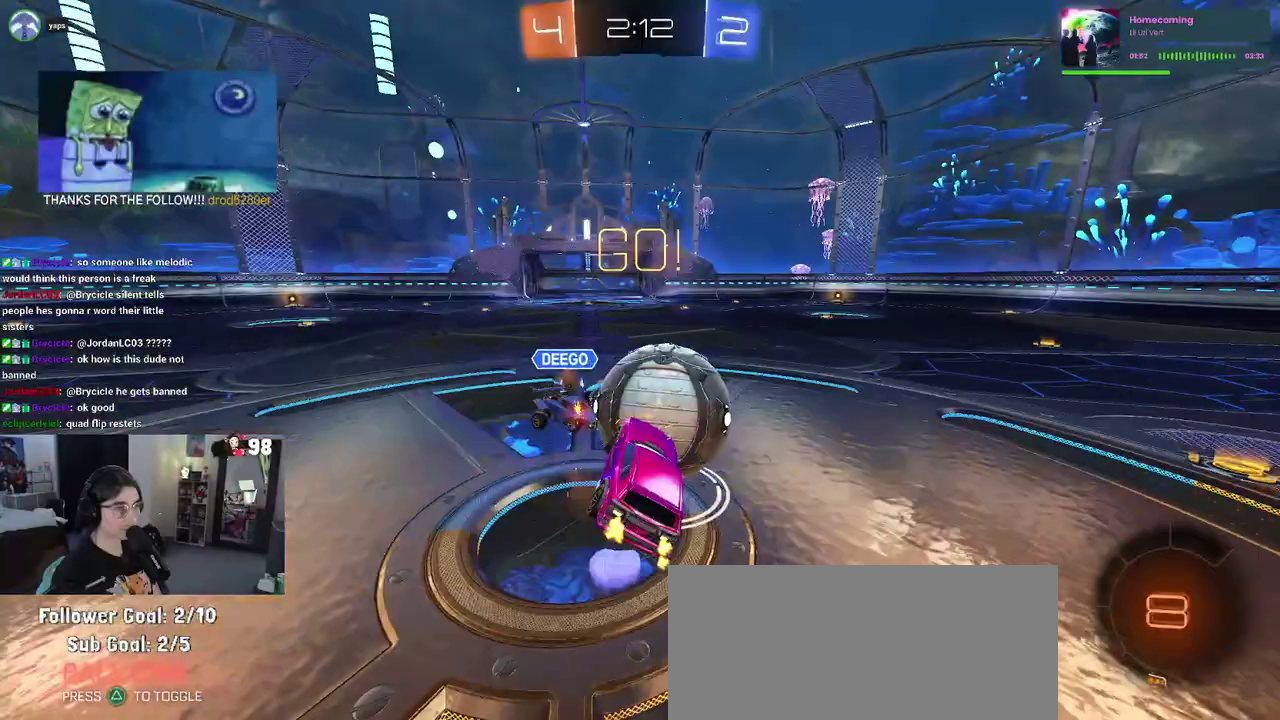
{"buttons": ["SQUARE", "R2"], "left_stick": "up-right", "right_stick": "center", "events": [[50, "CROSS", "up"]]}
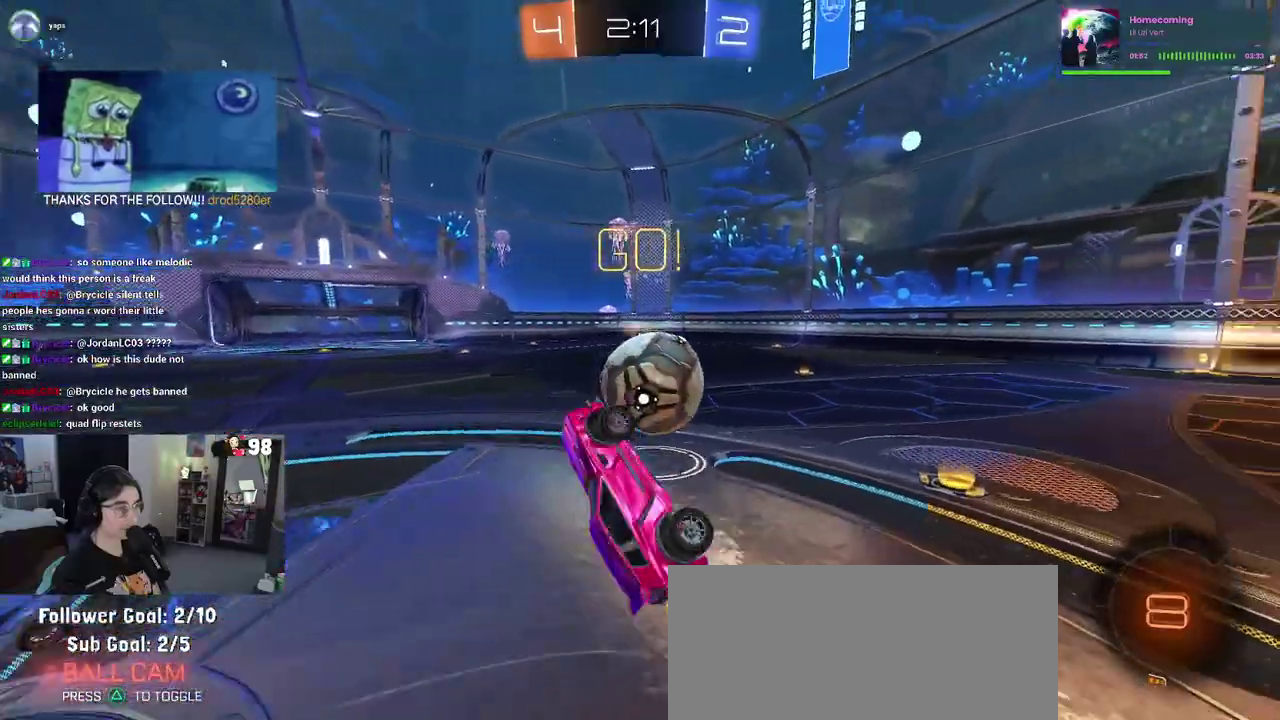
{"buttons": ["R2"], "left_stick": "center", "right_stick": "center", "events": [[50, "SQUARE", "up"], [200, "TRIANGLE", "down"], [300, "TRIANGLE", "up"], [383, "left_stick", "up"], [500, "left_stick", "center"]]}
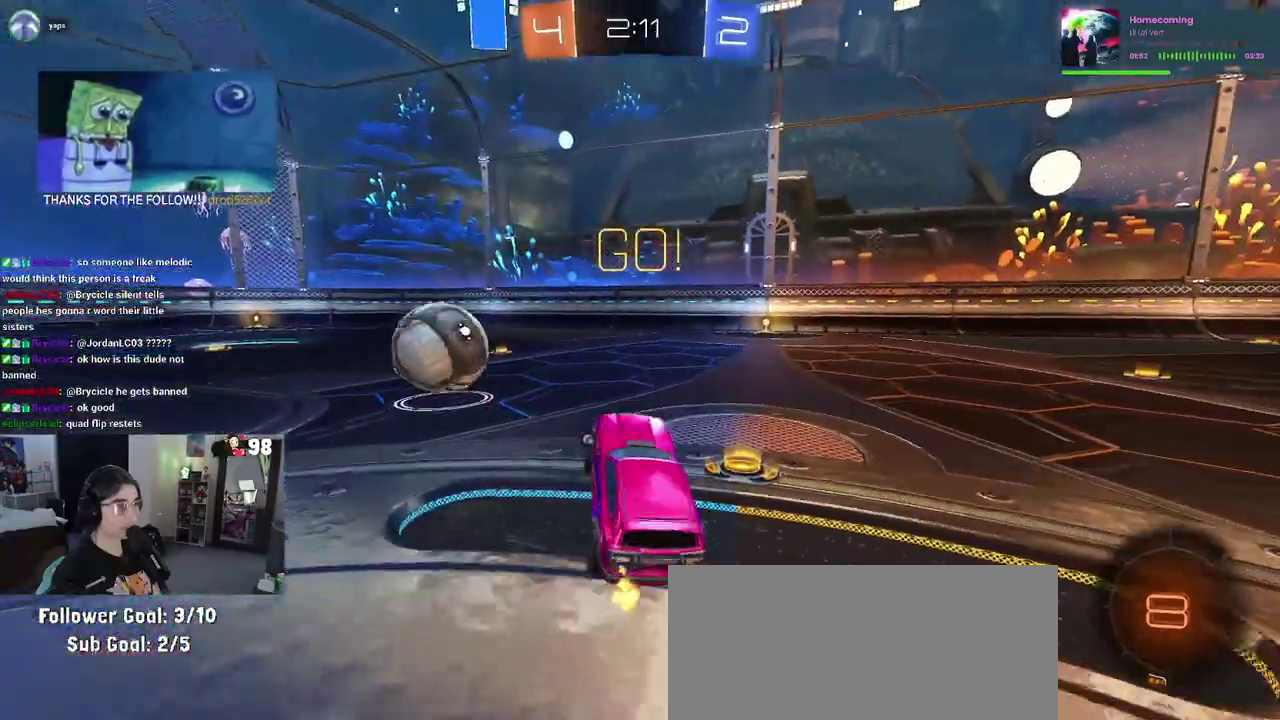
{"buttons": ["CROSS", "SQUARE", "R2"], "left_stick": "up-right", "right_stick": "center", "events": [[317, "CROSS", "down"], [333, "left_stick", "up-right"], [500, "SQUARE", "down"]]}
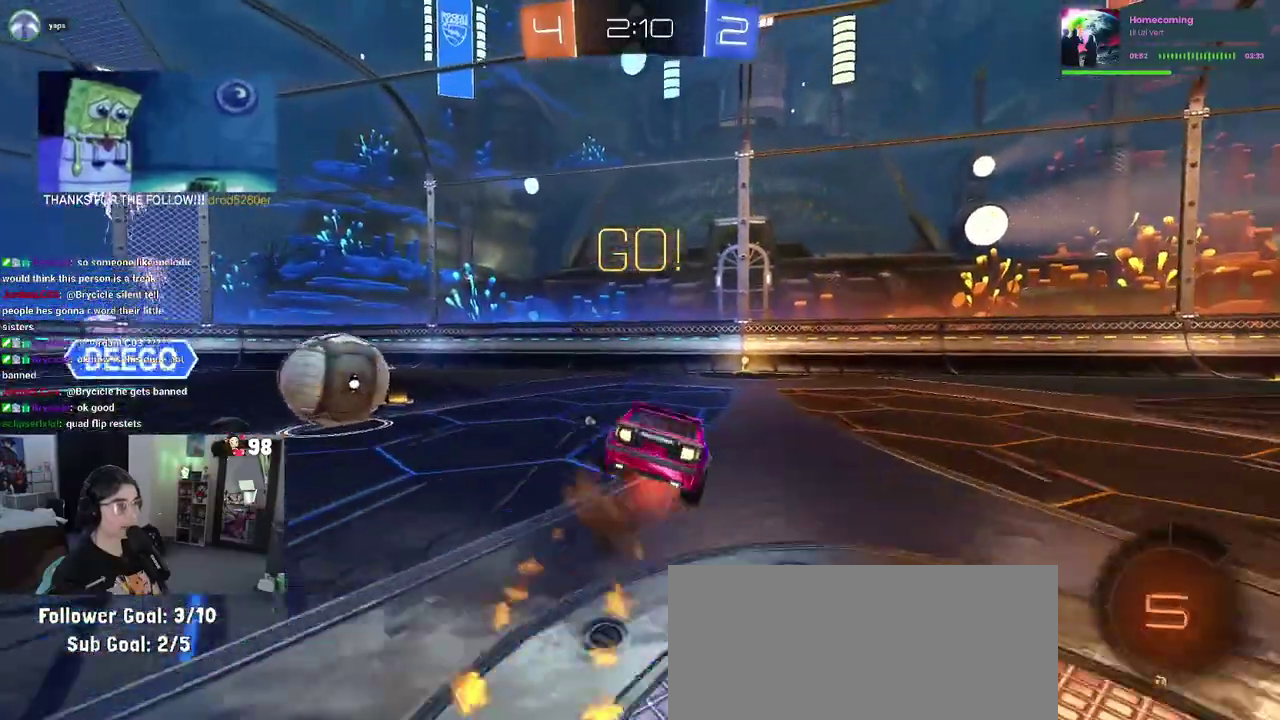
{"buttons": ["SQUARE", "R2"], "left_stick": "right", "right_stick": "center", "events": [[33, "left_stick", "right"], [50, "CROSS", "up"], [83, "left_stick", "down-right"], [200, "left_stick", "right"]]}
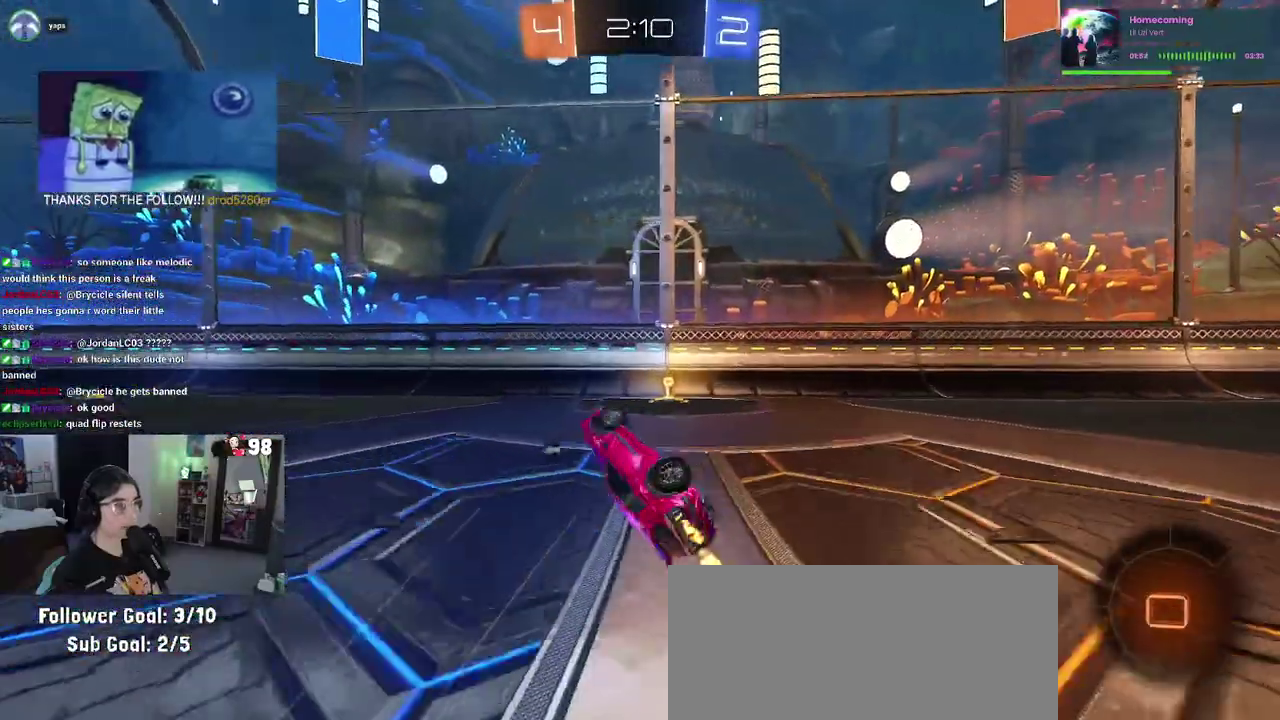
{"buttons": ["R2"], "left_stick": "left", "right_stick": "center", "events": [[183, "SQUARE", "up"], [183, "left_stick", "center"], [250, "TRIANGLE", "down"], [333, "left_stick", "left"], [383, "TRIANGLE", "up"]]}
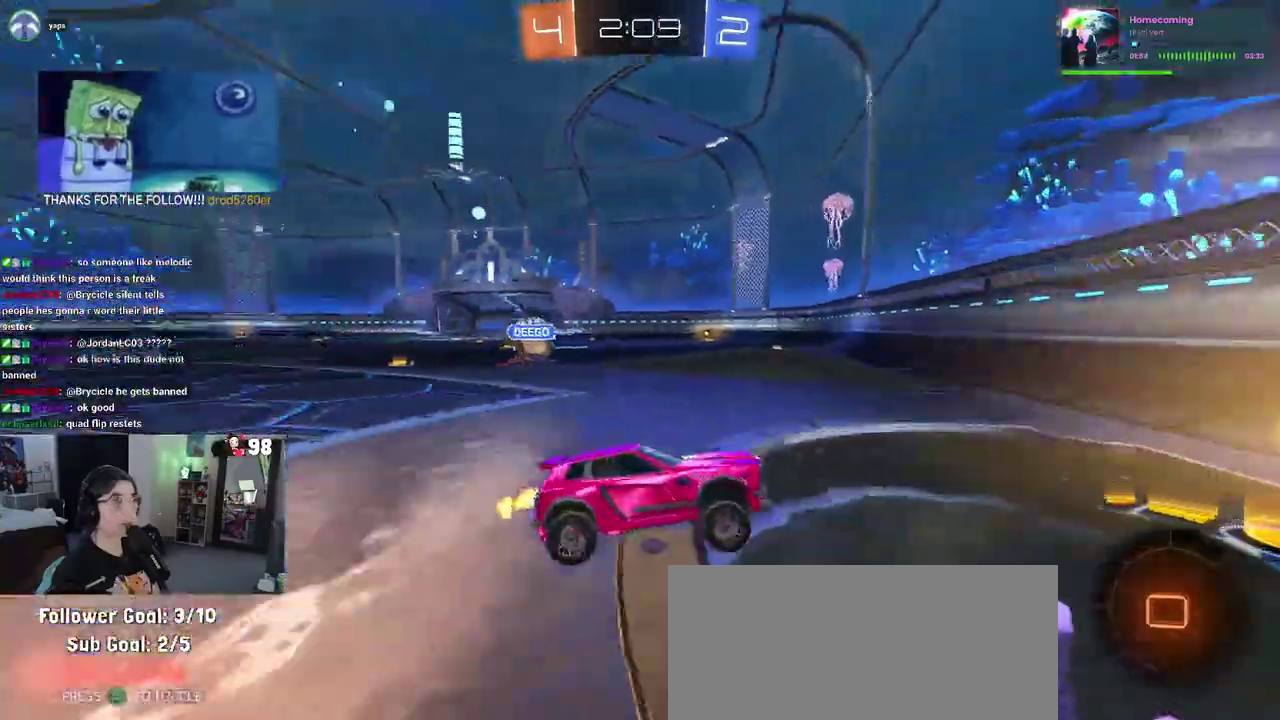
{"buttons": ["R2"], "left_stick": "left", "right_stick": "center", "events": []}
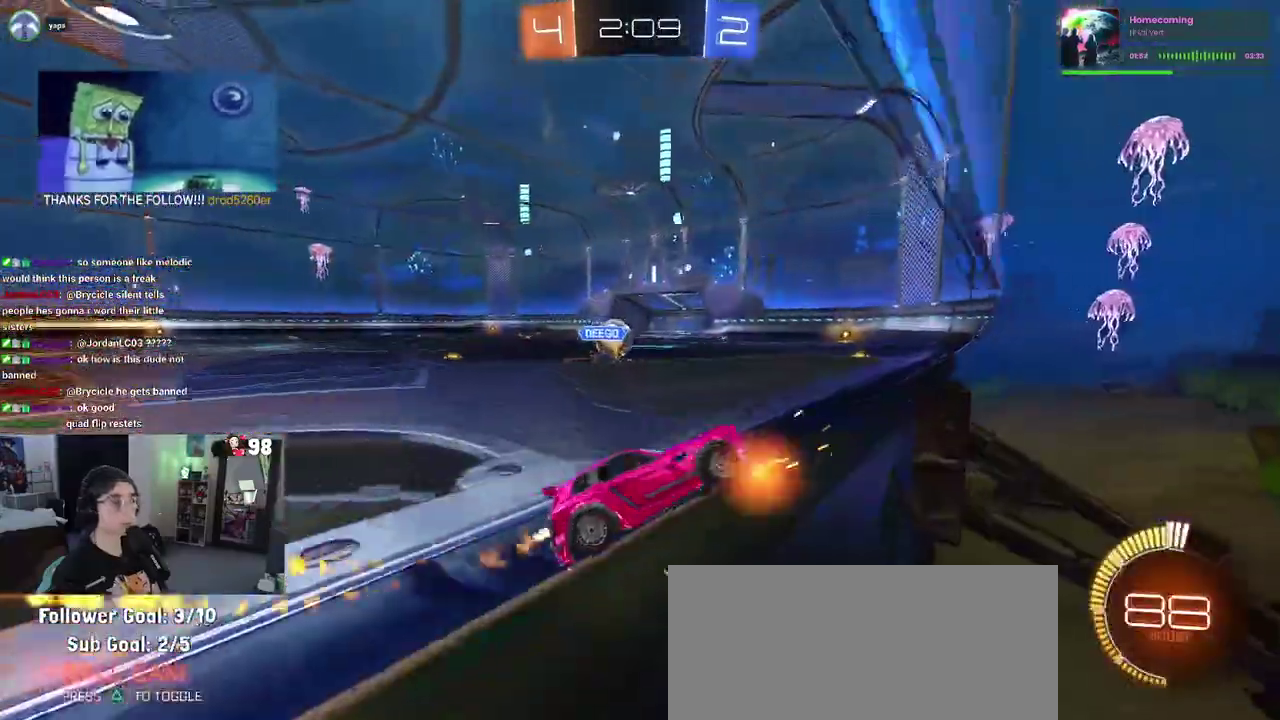
{"buttons": ["R2"], "left_stick": "center", "right_stick": "center", "events": [[450, "left_stick", "up-left"], [500, "left_stick", "center"]]}
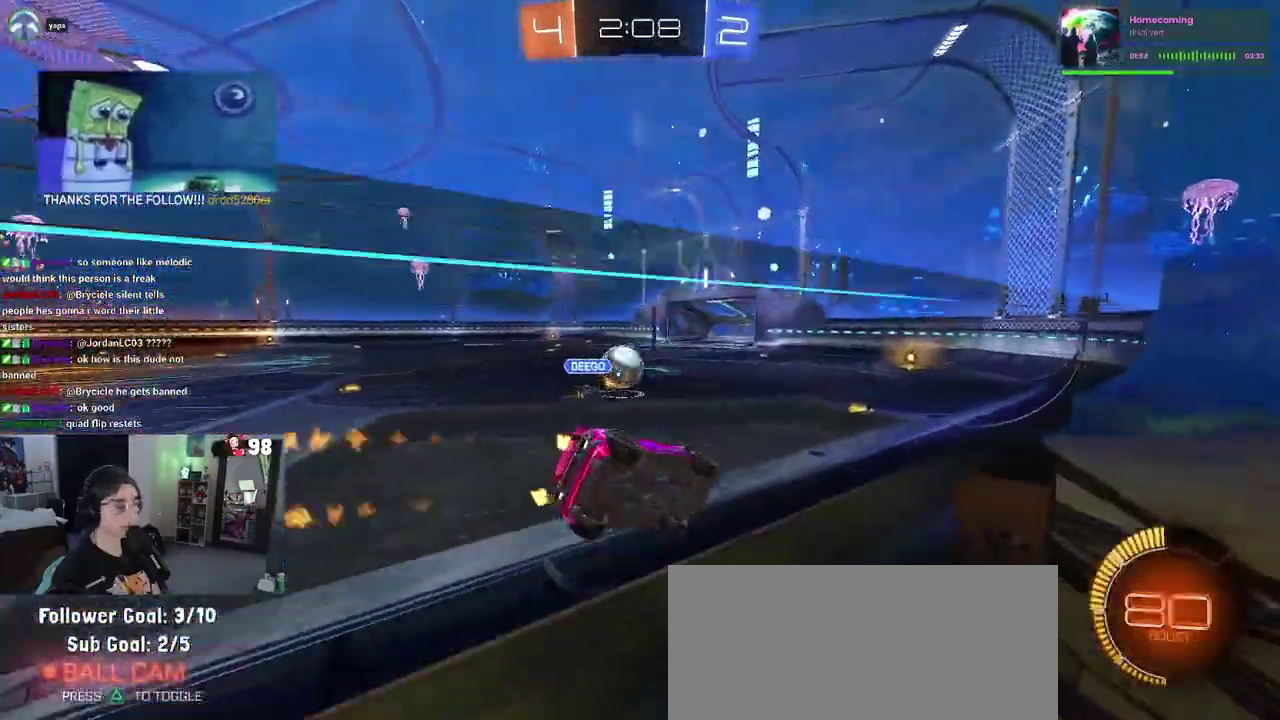
{"buttons": ["R2"], "left_stick": "center", "right_stick": "center", "events": []}
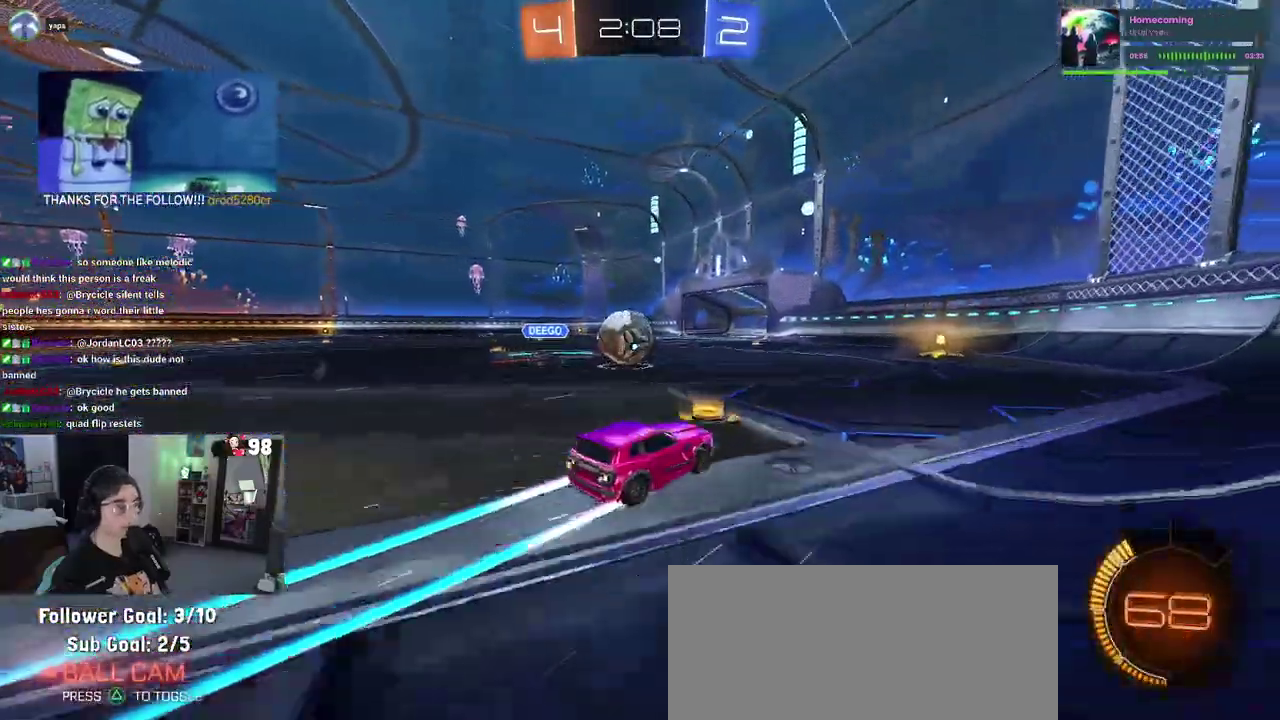
{"buttons": ["L2"], "left_stick": "left", "right_stick": "center", "events": [[83, "left_stick", "right"], [233, "left_stick", "center"], [333, "left_stick", "left"], [367, "SQUARE", "down"], [417, "L2", "down"], [450, "R2", "up"], [483, "SQUARE", "up"]]}